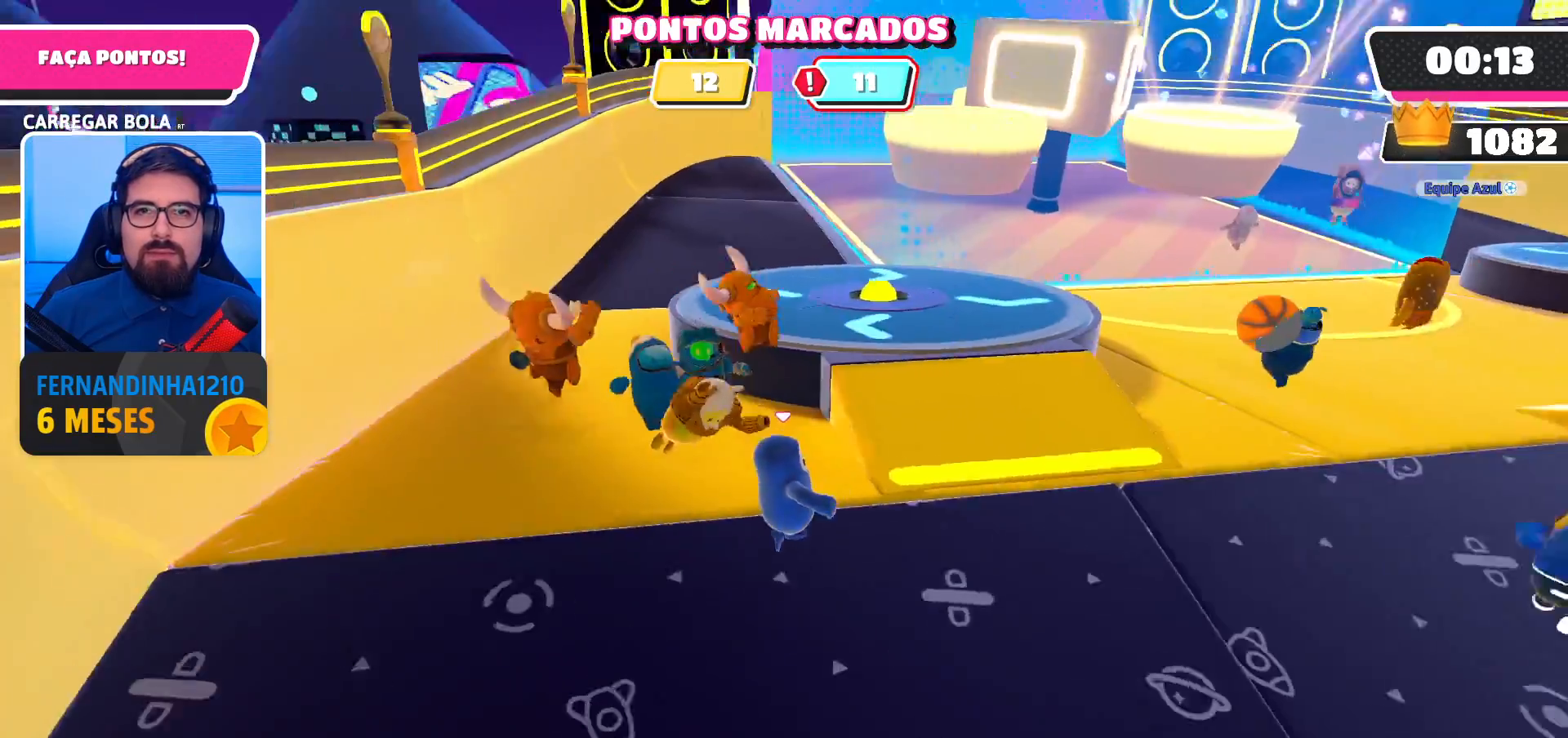
Gameplay with a controller (Xbox layout); each line is a JSON object with the inputs held at the frame after it. "events" lists button and stick changes between this image and that frame as [ms after this image, input, new state], when the widget could be followed in between. Not read: L3 R3.
{"buttons": [], "left_stick": "up", "right_stick": "center", "events": [[67, "left_stick", "center"], [233, "left_stick", "right"], [333, "left_stick", "up-right"], [500, "left_stick", "up"]]}
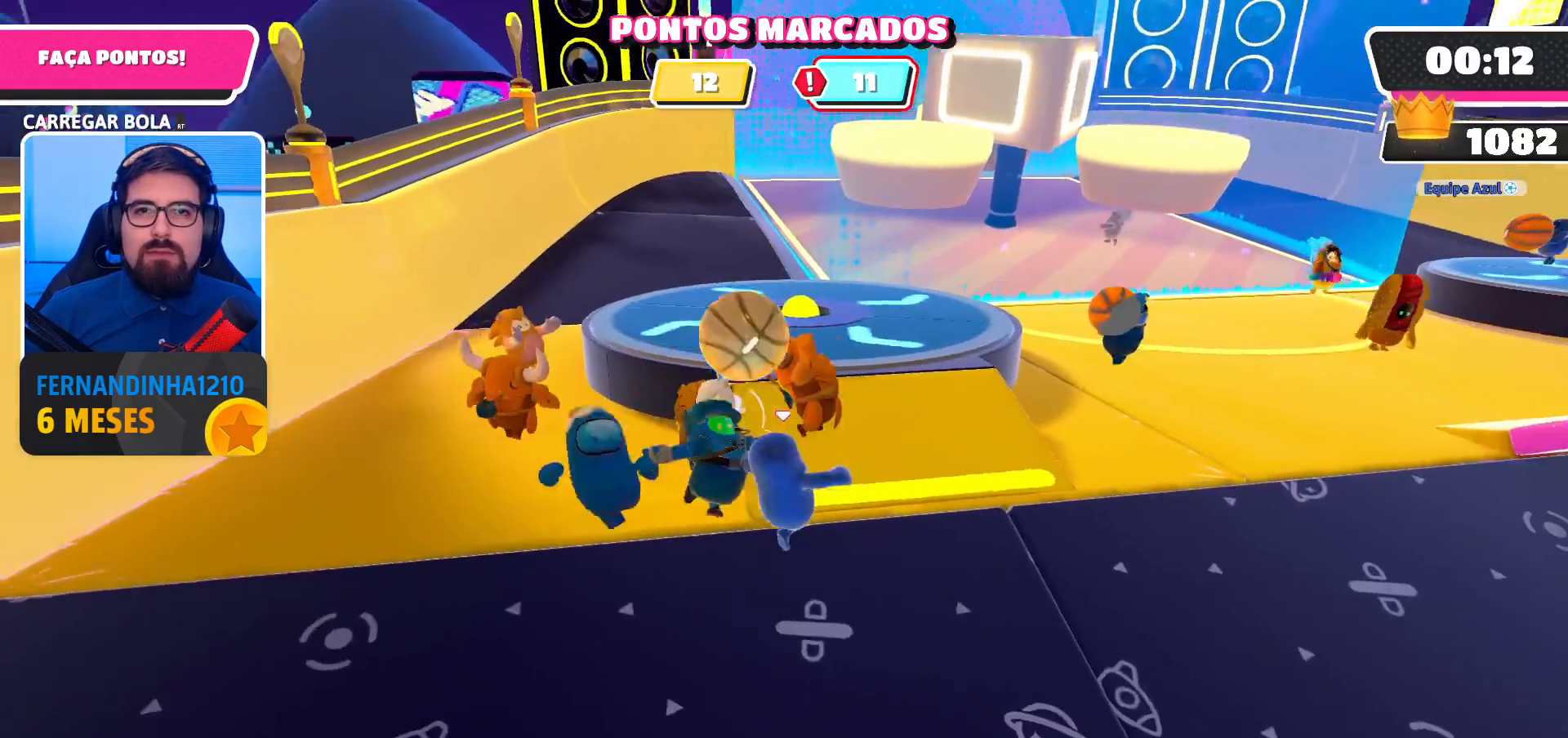
{"buttons": [], "left_stick": "down-right", "right_stick": "center", "events": [[233, "left_stick", "down"], [400, "left_stick", "down-right"]]}
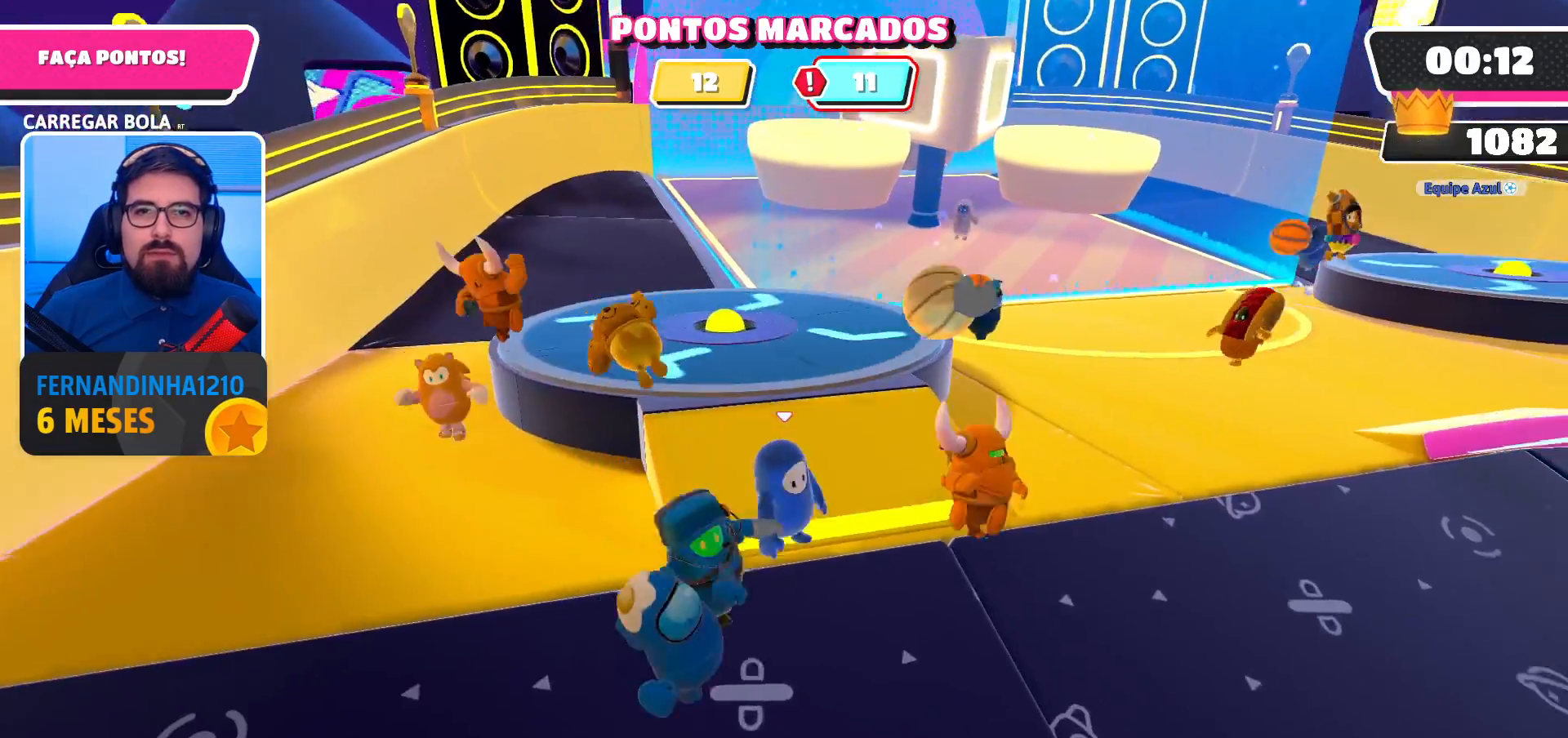
{"buttons": [], "left_stick": "up-right", "right_stick": "center", "events": [[67, "left_stick", "right"], [233, "left_stick", "up-right"], [367, "A", "down"], [500, "A", "up"]]}
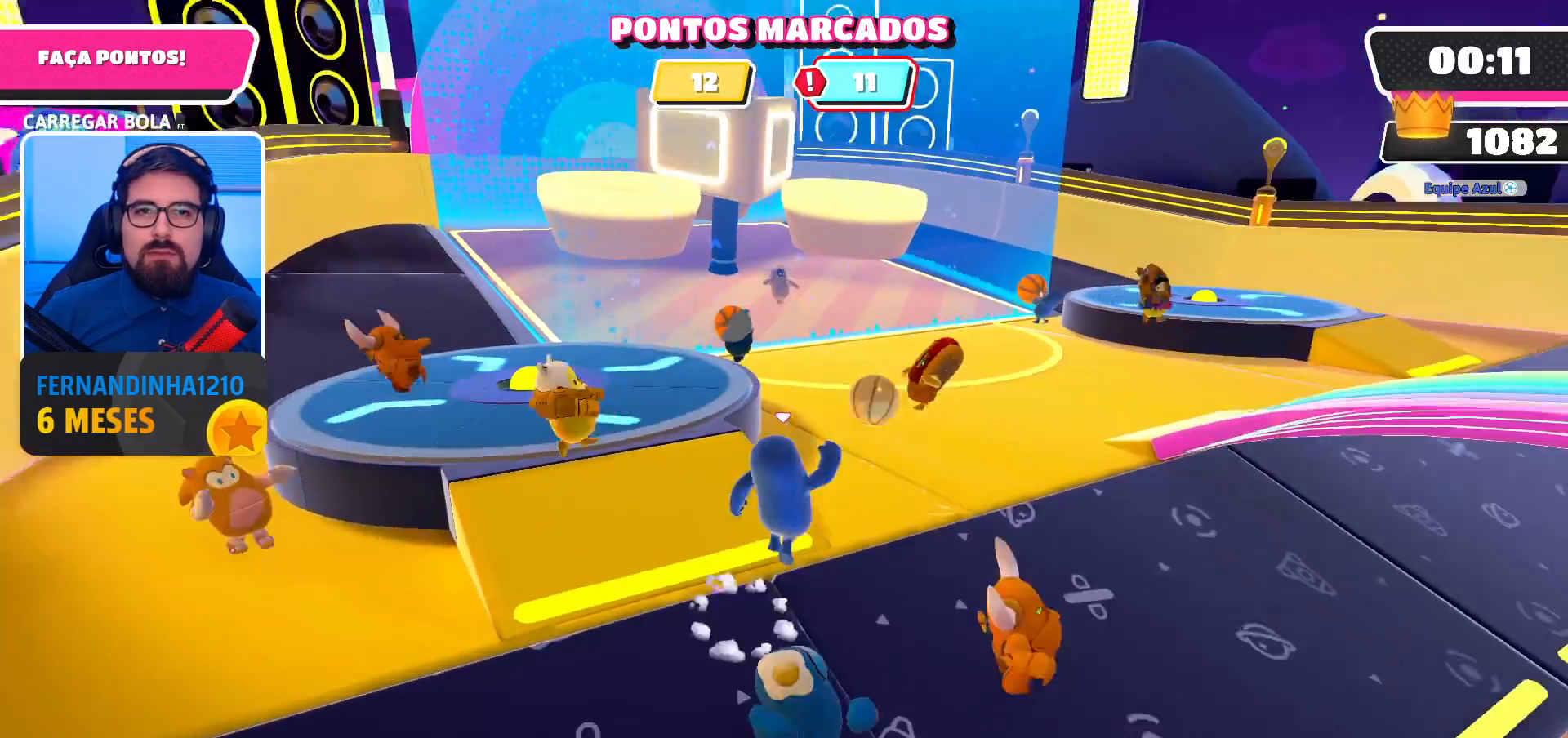
{"buttons": [], "left_stick": "up", "right_stick": "center", "events": [[33, "A", "down"], [133, "A", "up"], [200, "A", "down"], [333, "A", "up"], [433, "left_stick", "up"]]}
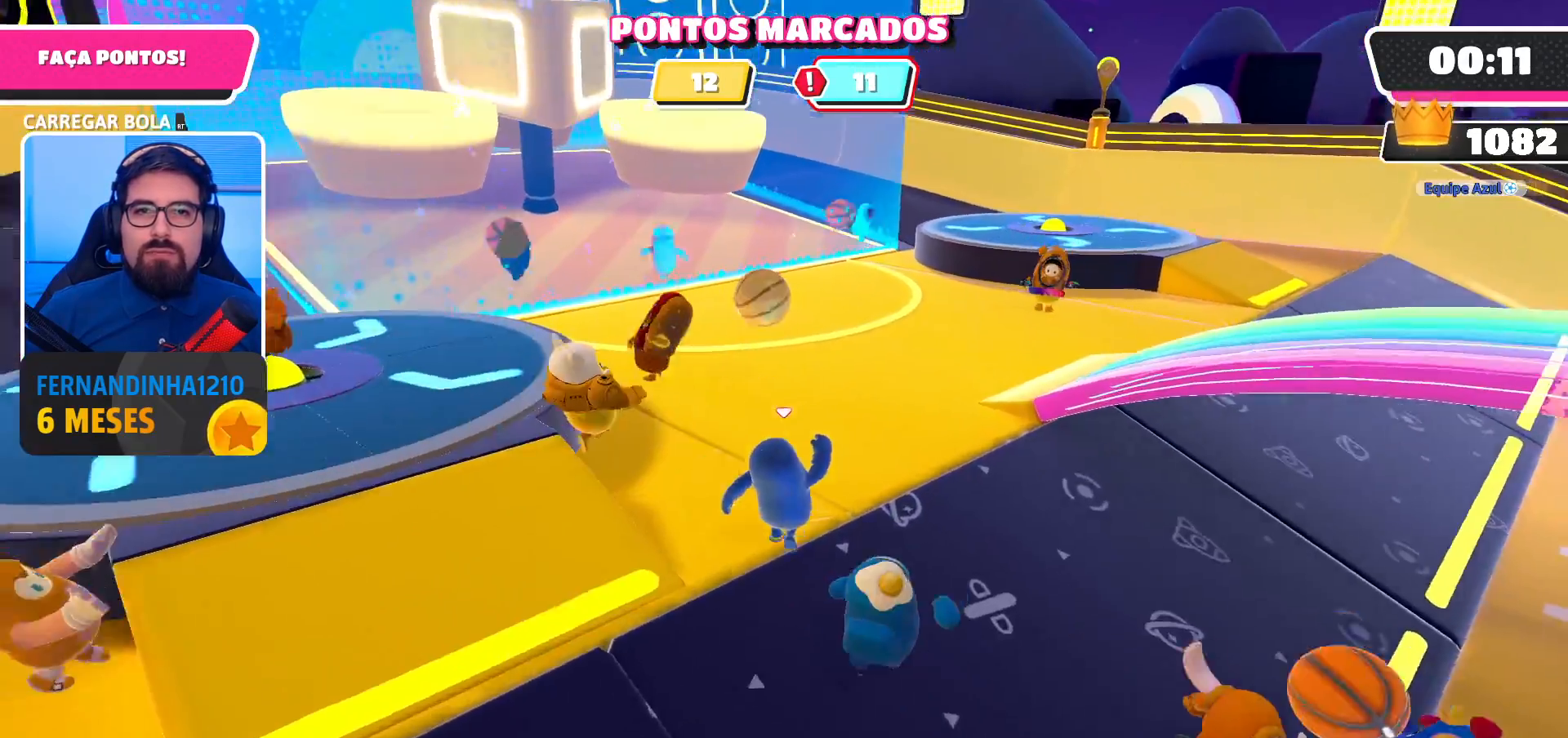
{"buttons": ["A"], "left_stick": "up", "right_stick": "center", "events": [[267, "A", "down"], [400, "A", "up"], [433, "A", "down"]]}
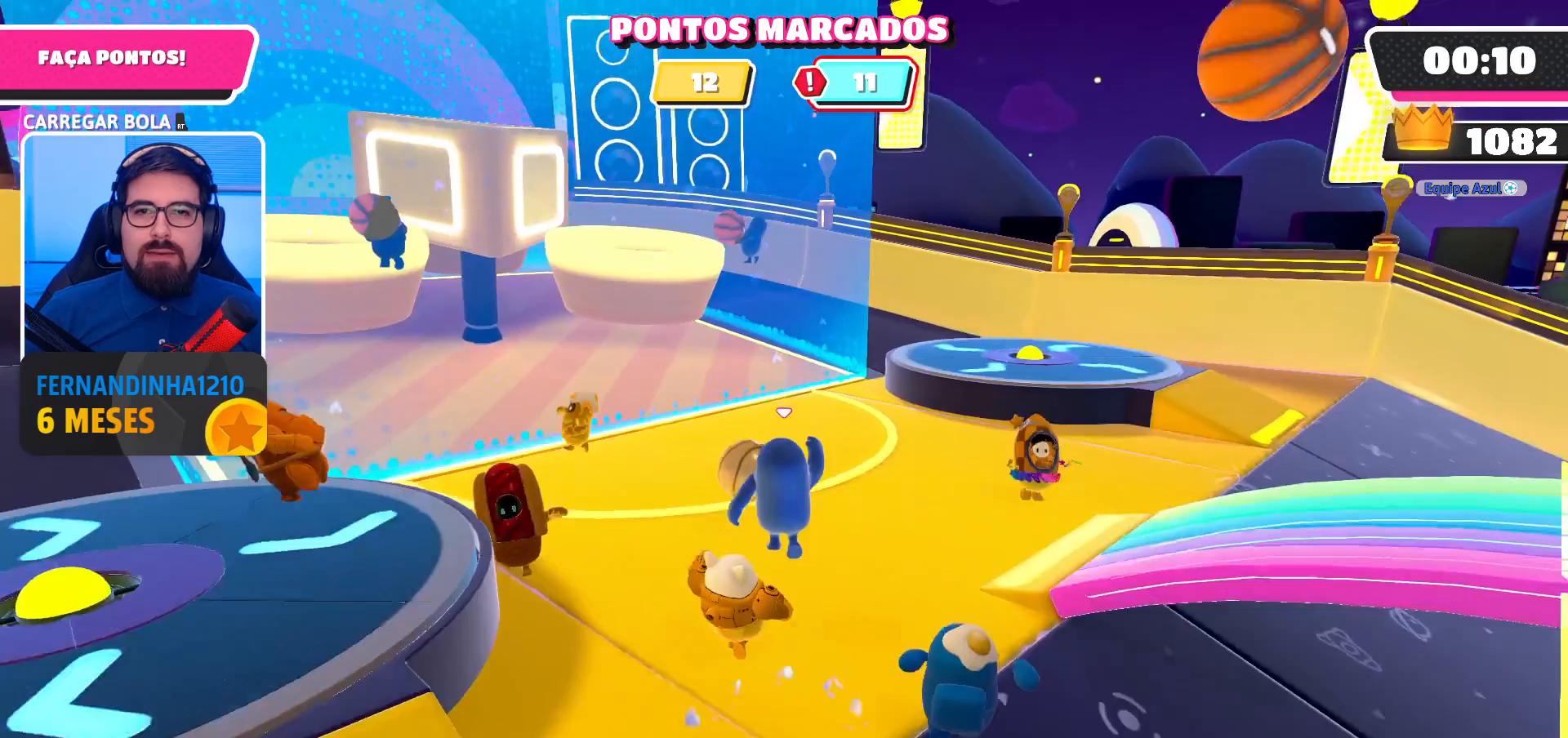
{"buttons": [], "left_stick": "up", "right_stick": "center", "events": [[33, "A", "up"]]}
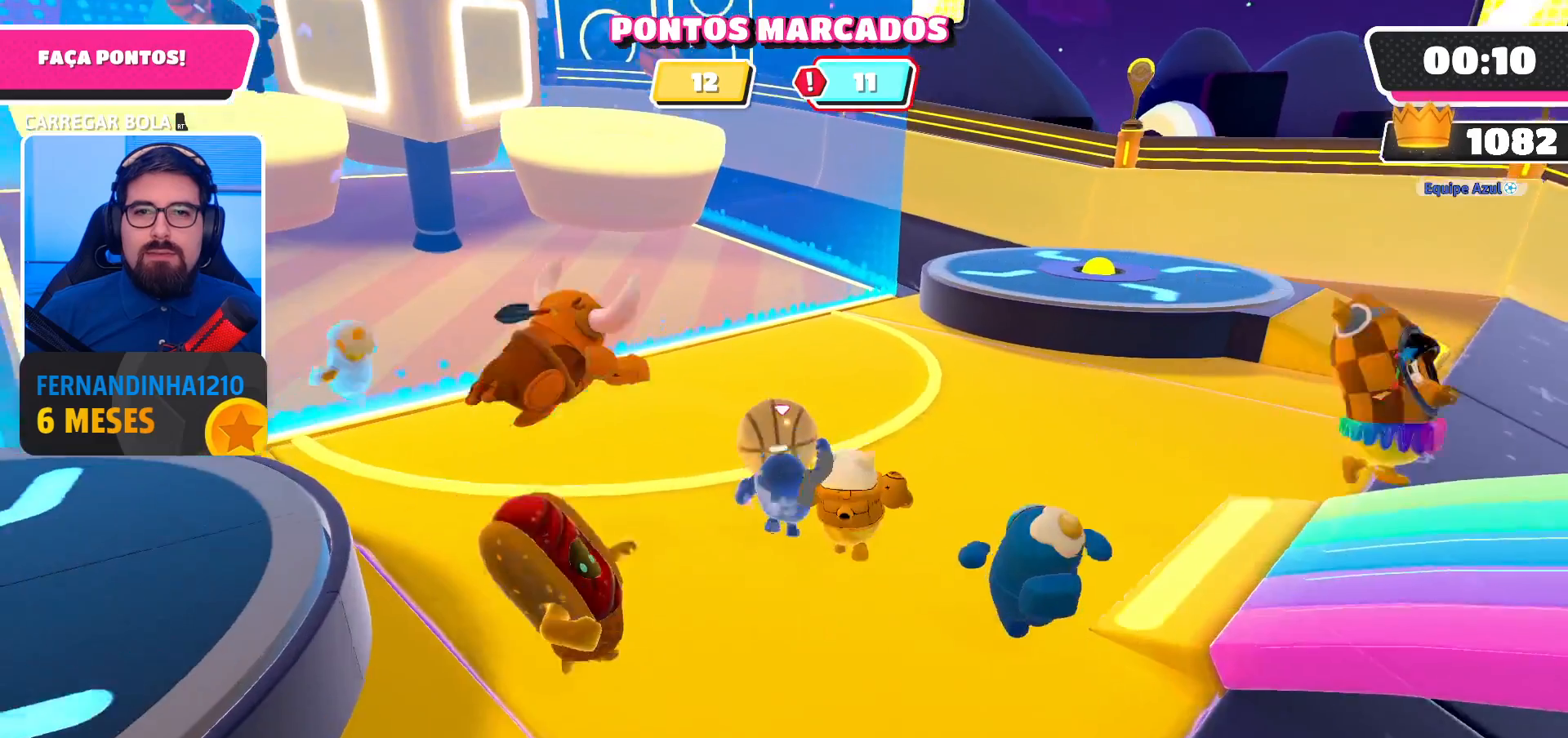
{"buttons": ["R2"], "left_stick": "up-right", "right_stick": "center", "events": [[100, "R2", "down"], [167, "A", "down"], [433, "A", "up"], [433, "left_stick", "up-right"]]}
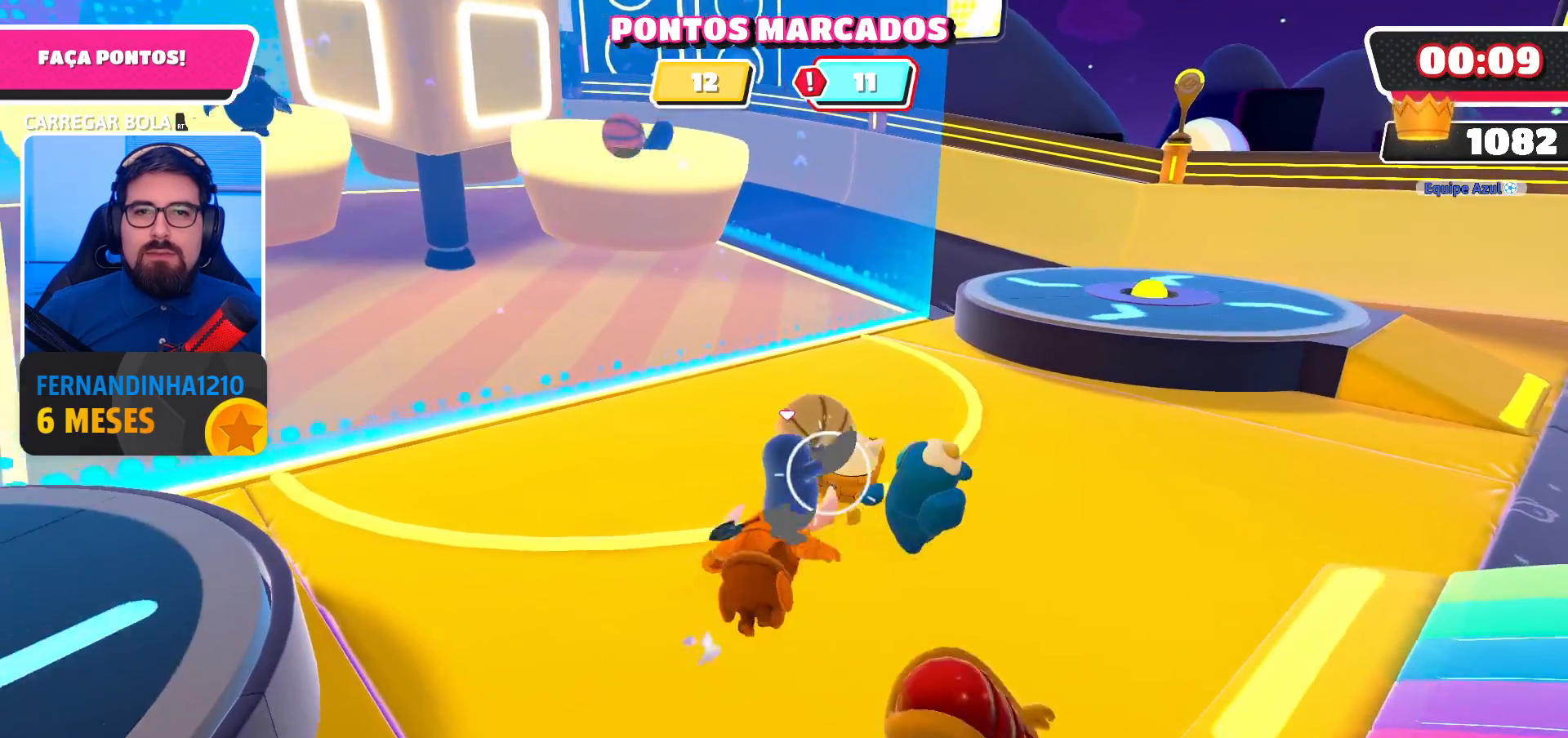
{"buttons": ["R2"], "left_stick": "up-right", "right_stick": "center", "events": [[133, "left_stick", "up"], [300, "R2", "up"], [500, "R2", "down"], [500, "left_stick", "up-right"]]}
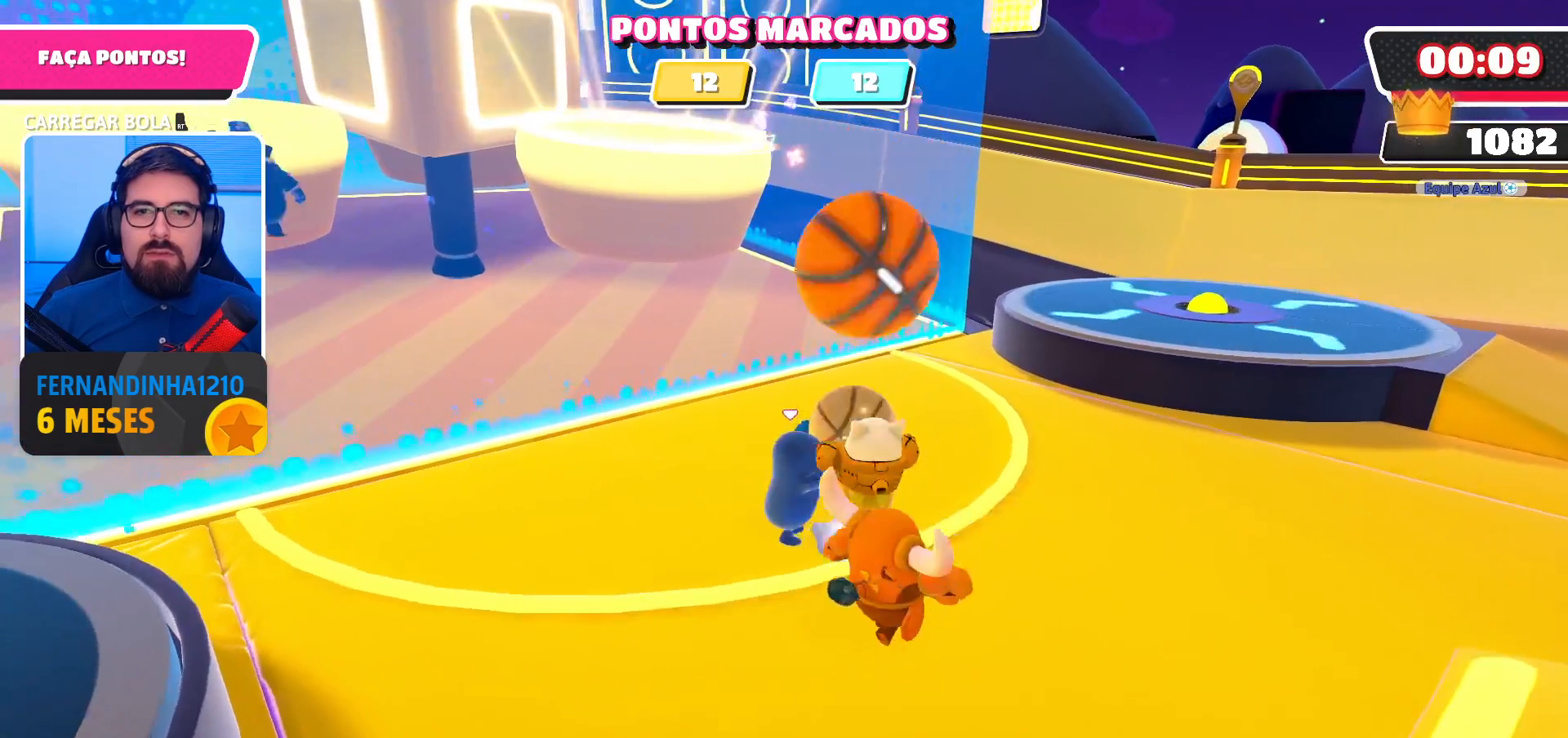
{"buttons": ["R2"], "left_stick": "up-right", "right_stick": "center", "events": []}
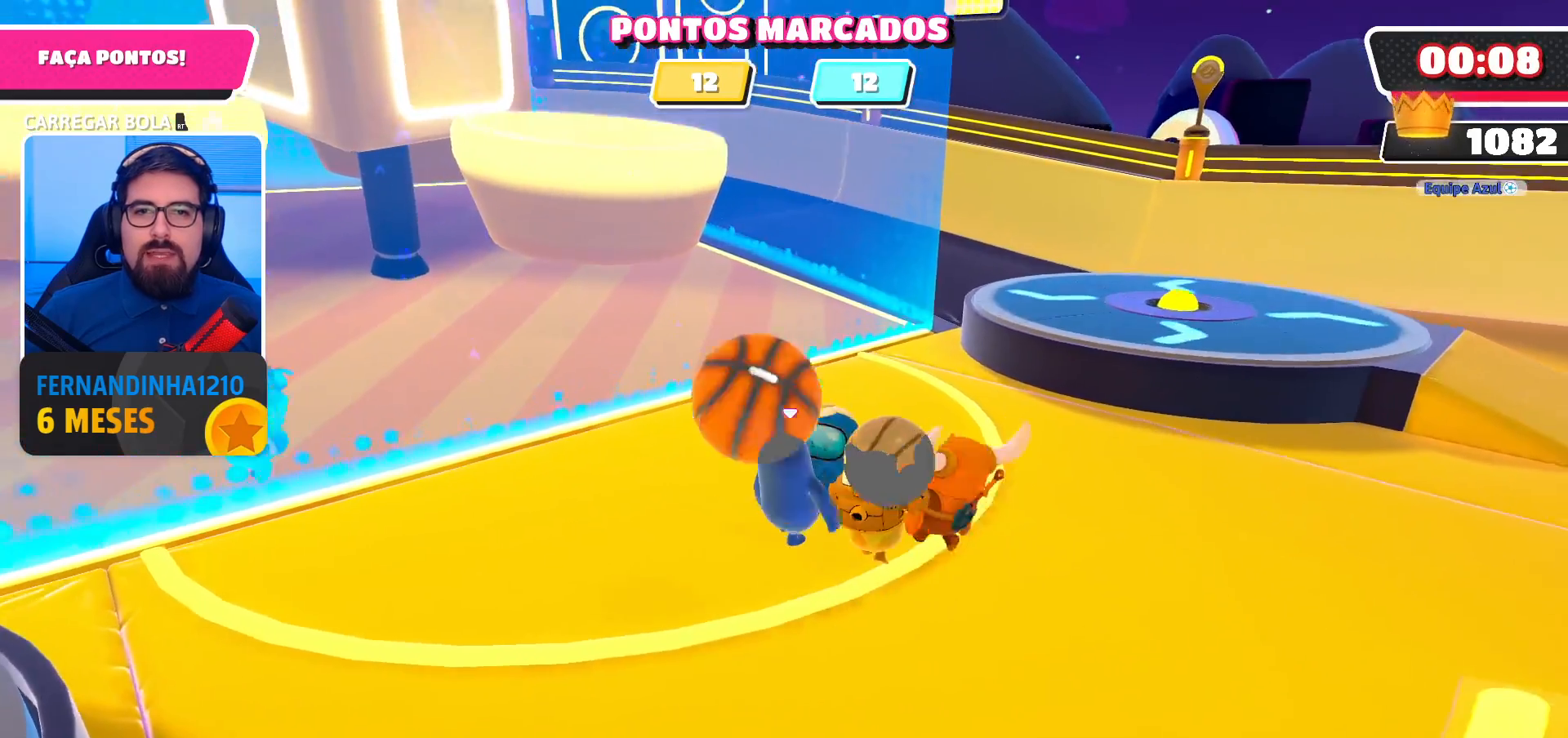
{"buttons": [], "left_stick": "down-right", "right_stick": "center", "events": [[33, "left_stick", "right"], [300, "left_stick", "down-right"], [467, "R2", "up"]]}
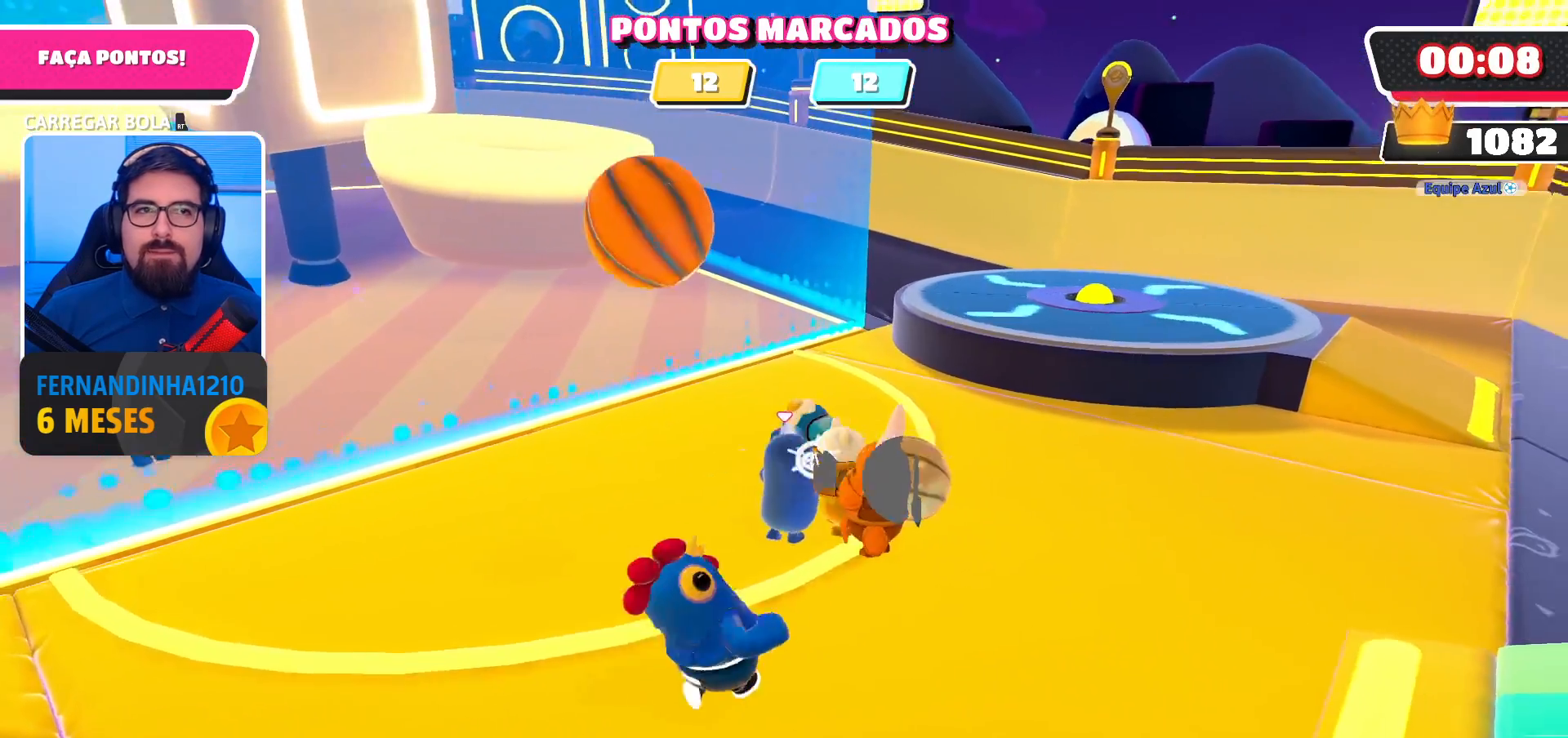
{"buttons": [], "left_stick": "right", "right_stick": "center", "events": [[33, "left_stick", "right"], [133, "right_stick", "down"], [400, "right_stick", "up-right"], [467, "right_stick", "center"]]}
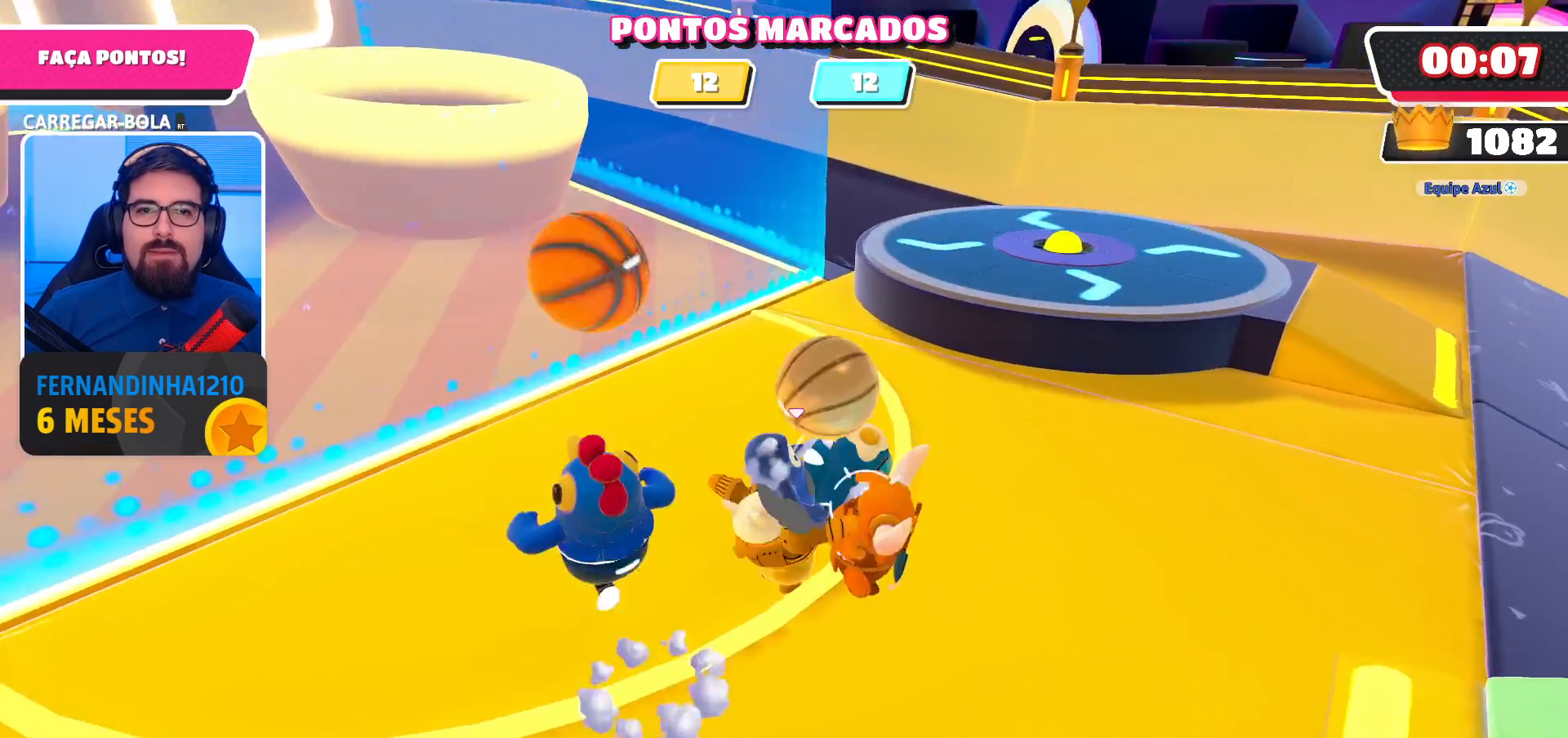
{"buttons": [], "left_stick": "right", "right_stick": "up-left", "events": [[300, "right_stick", "left"], [367, "right_stick", "up-left"]]}
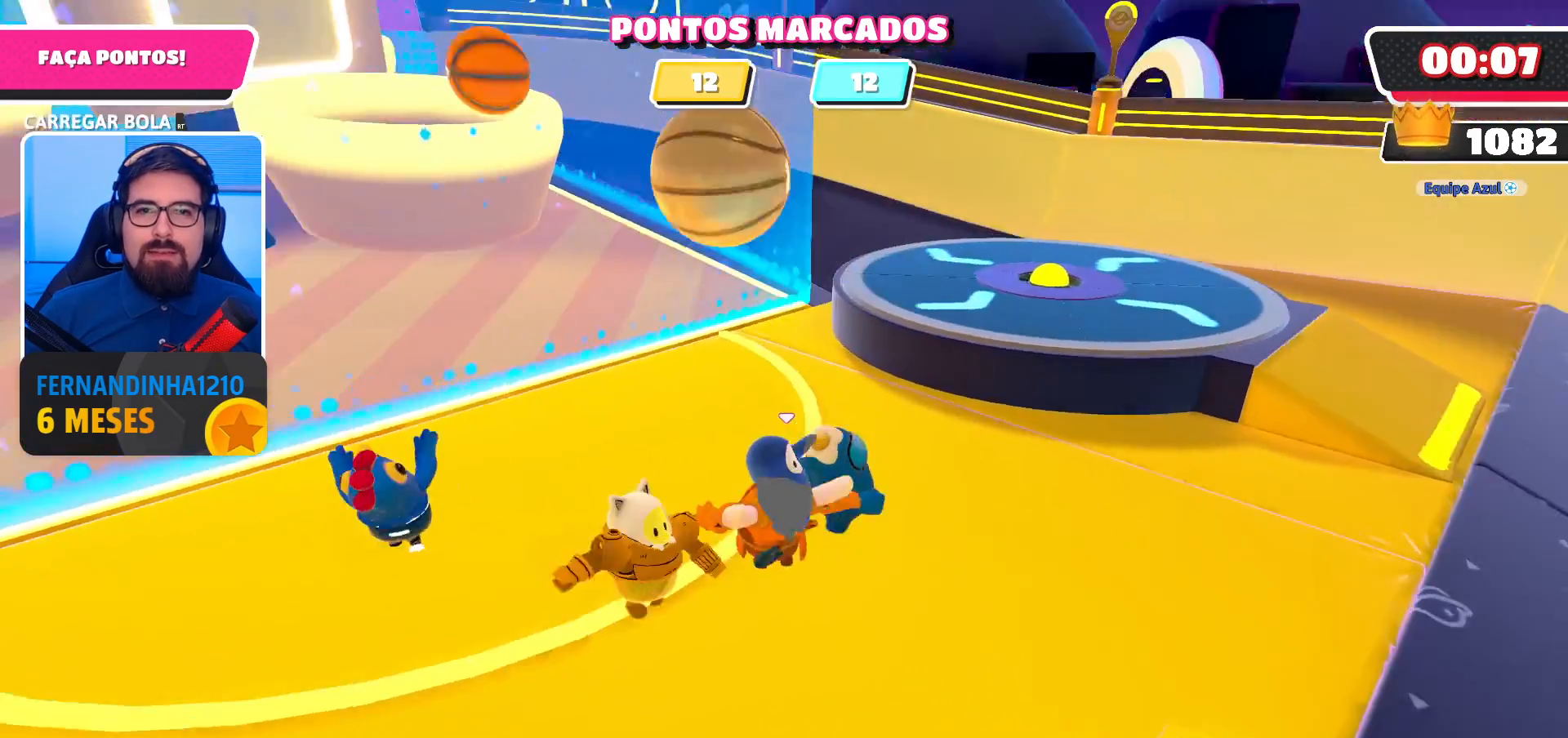
{"buttons": [], "left_stick": "down-left", "right_stick": "center", "events": [[33, "right_stick", "center"], [100, "left_stick", "down-right"], [100, "right_stick", "down"], [233, "right_stick", "down-left"], [300, "left_stick", "down"], [500, "left_stick", "down-left"], [500, "right_stick", "center"]]}
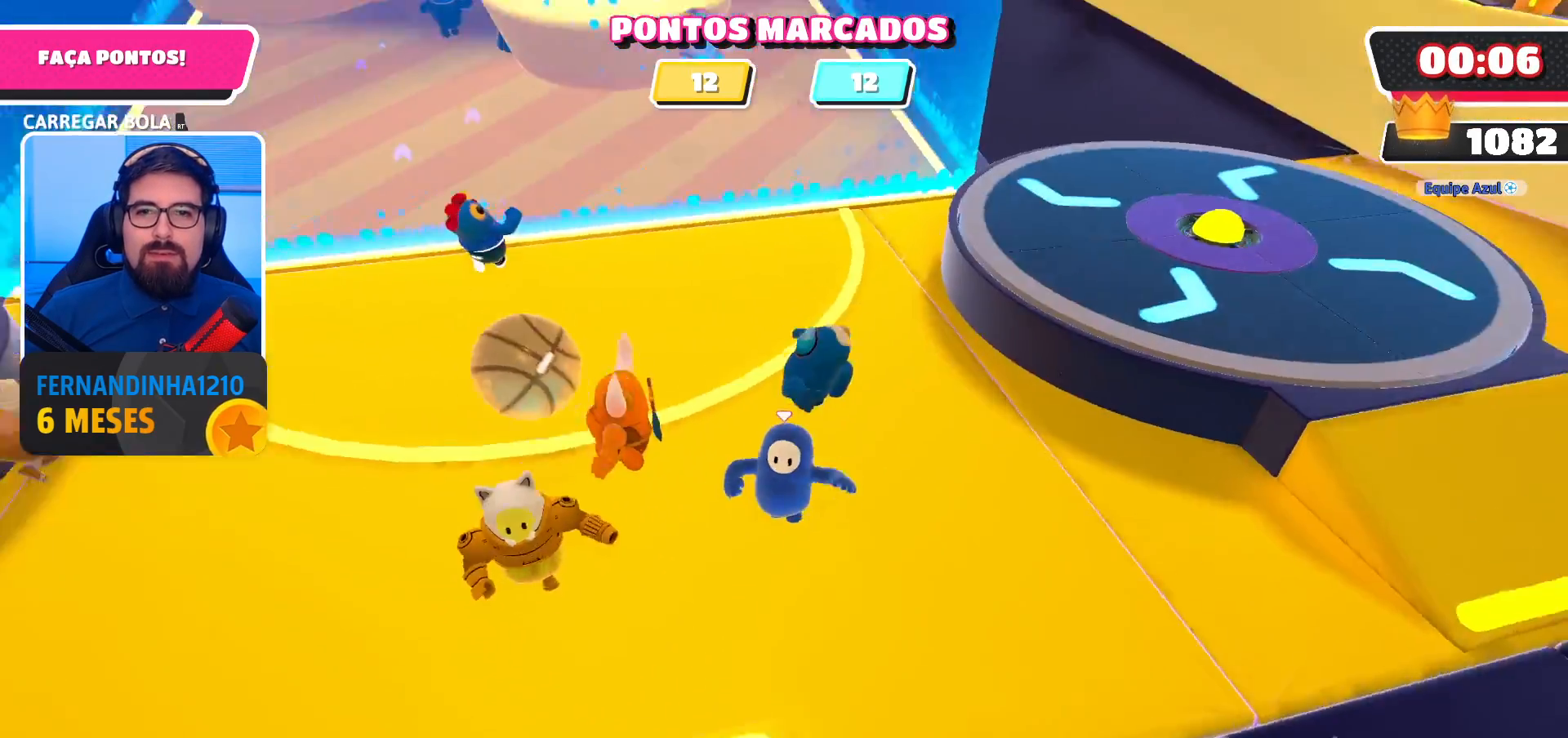
{"buttons": ["R2"], "left_stick": "left", "right_stick": "center", "events": [[100, "left_stick", "left"], [267, "left_stick", "up-left"], [333, "R2", "down"], [467, "left_stick", "left"]]}
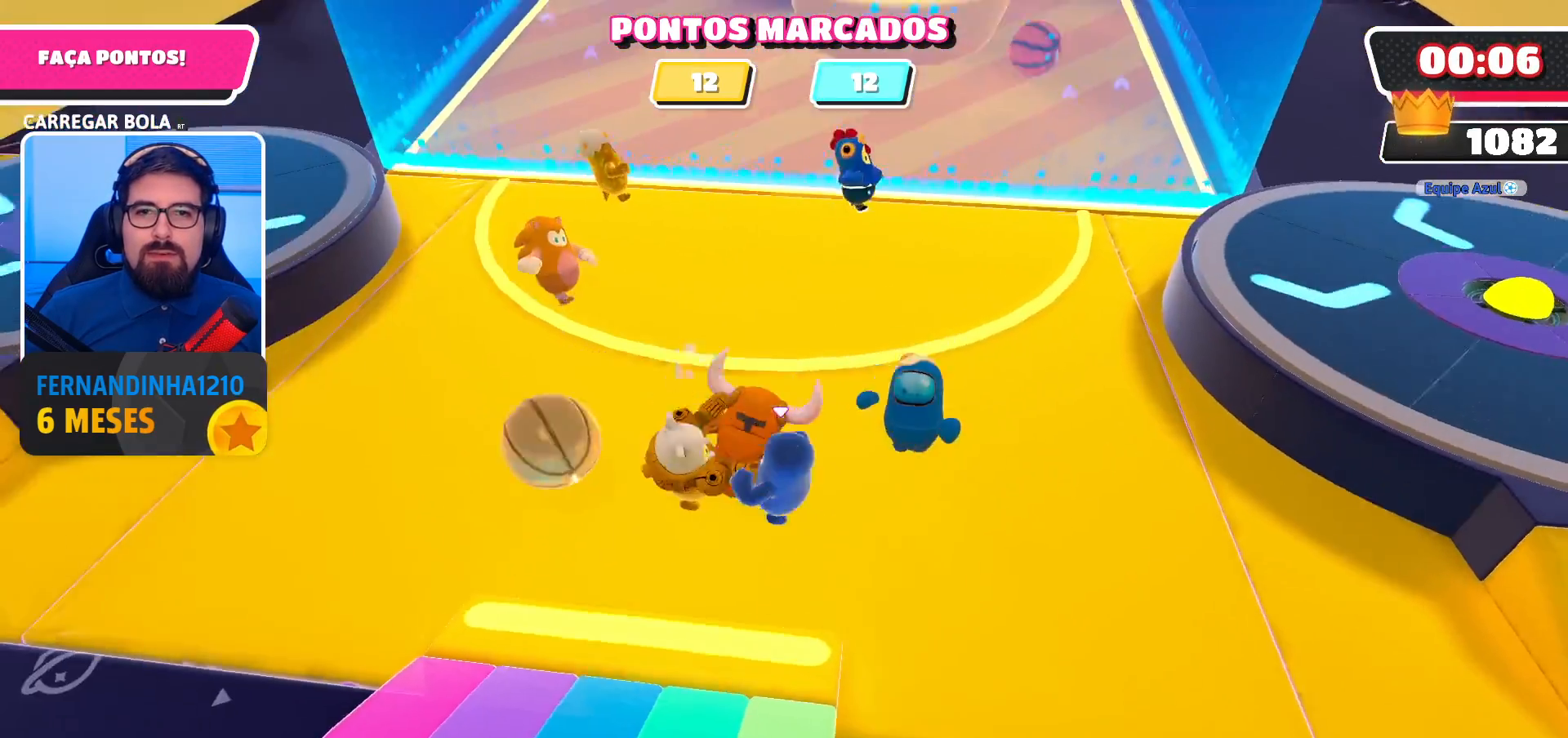
{"buttons": ["A"], "left_stick": "left", "right_stick": "center", "events": [[33, "left_stick", "down-left"], [133, "R2", "up"], [133, "right_stick", "down-left"], [367, "right_stick", "center"], [400, "left_stick", "left"], [433, "A", "down"]]}
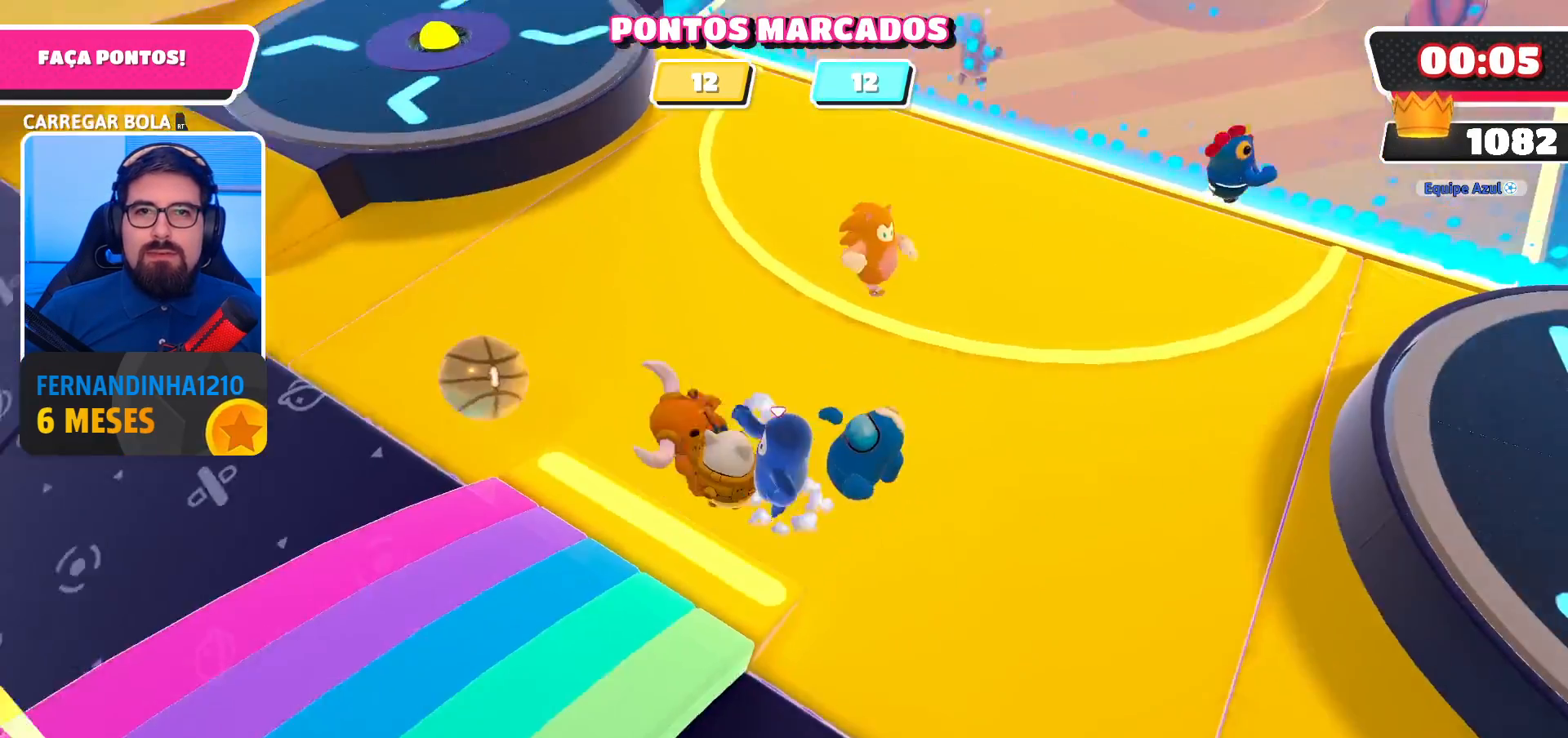
{"buttons": [], "left_stick": "up-left", "right_stick": "center", "events": [[33, "A", "up"], [100, "A", "down"], [133, "left_stick", "up-left"], [233, "A", "up"]]}
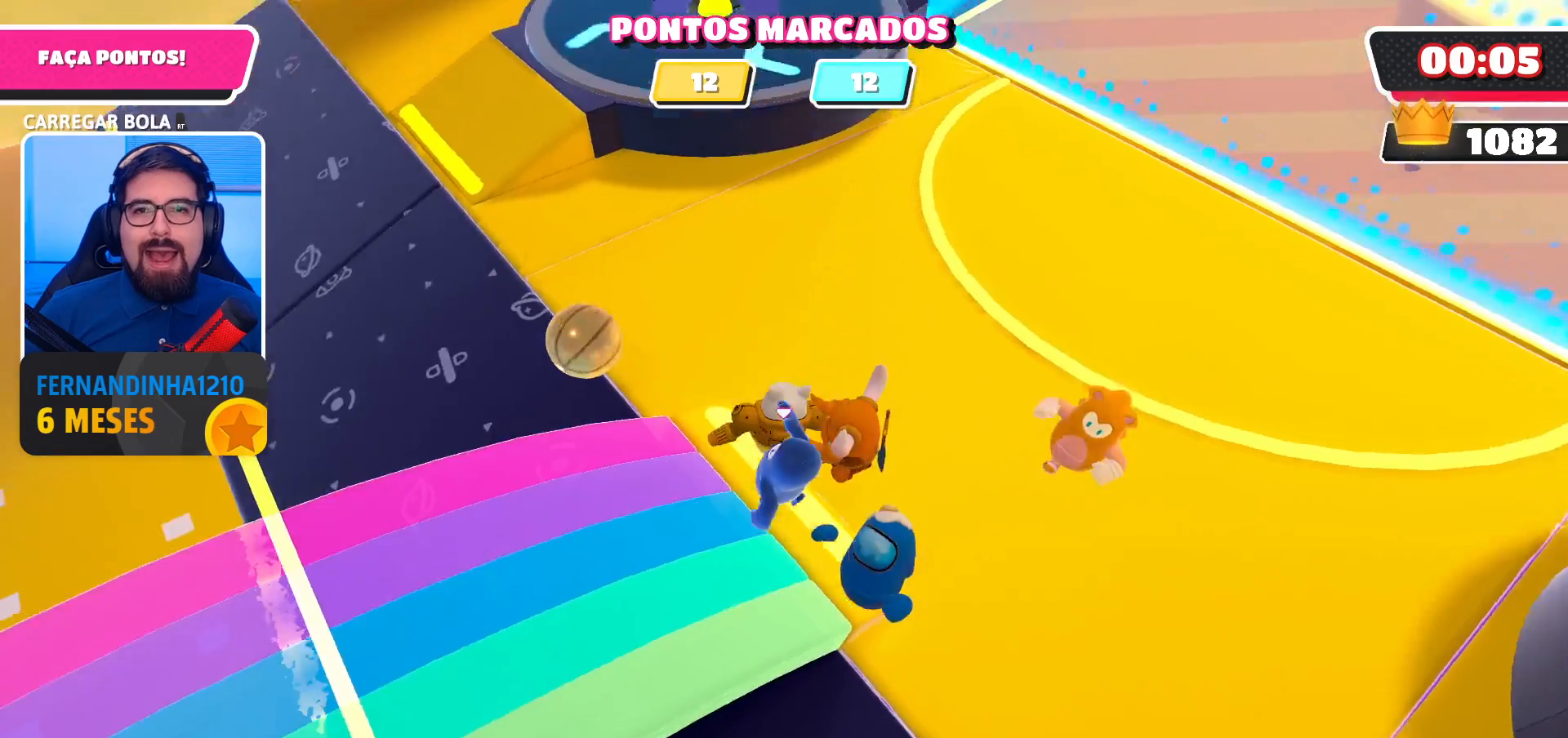
{"buttons": [], "left_stick": "up-left", "right_stick": "center", "events": []}
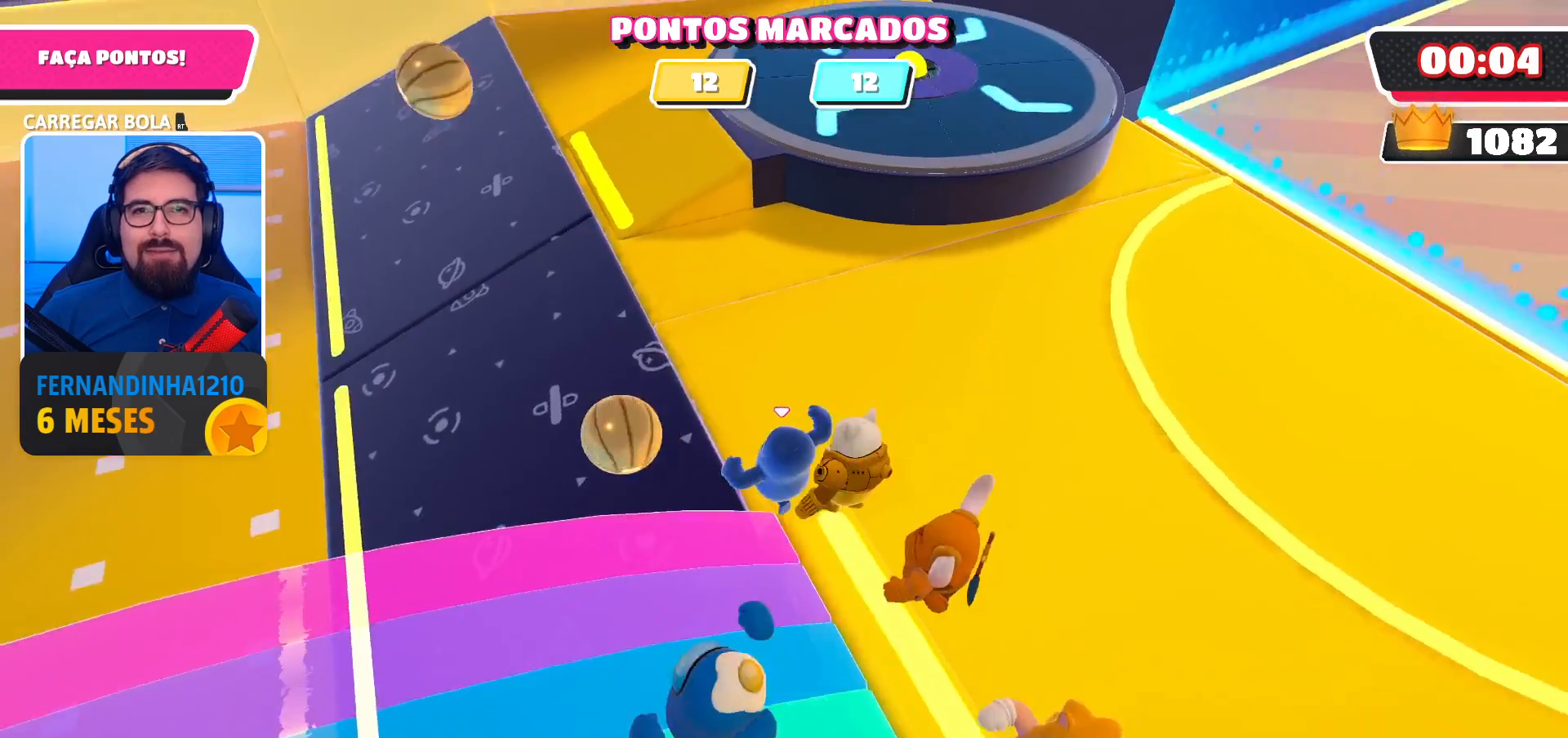
{"buttons": [], "left_stick": "up", "right_stick": "center", "events": [[467, "left_stick", "up"]]}
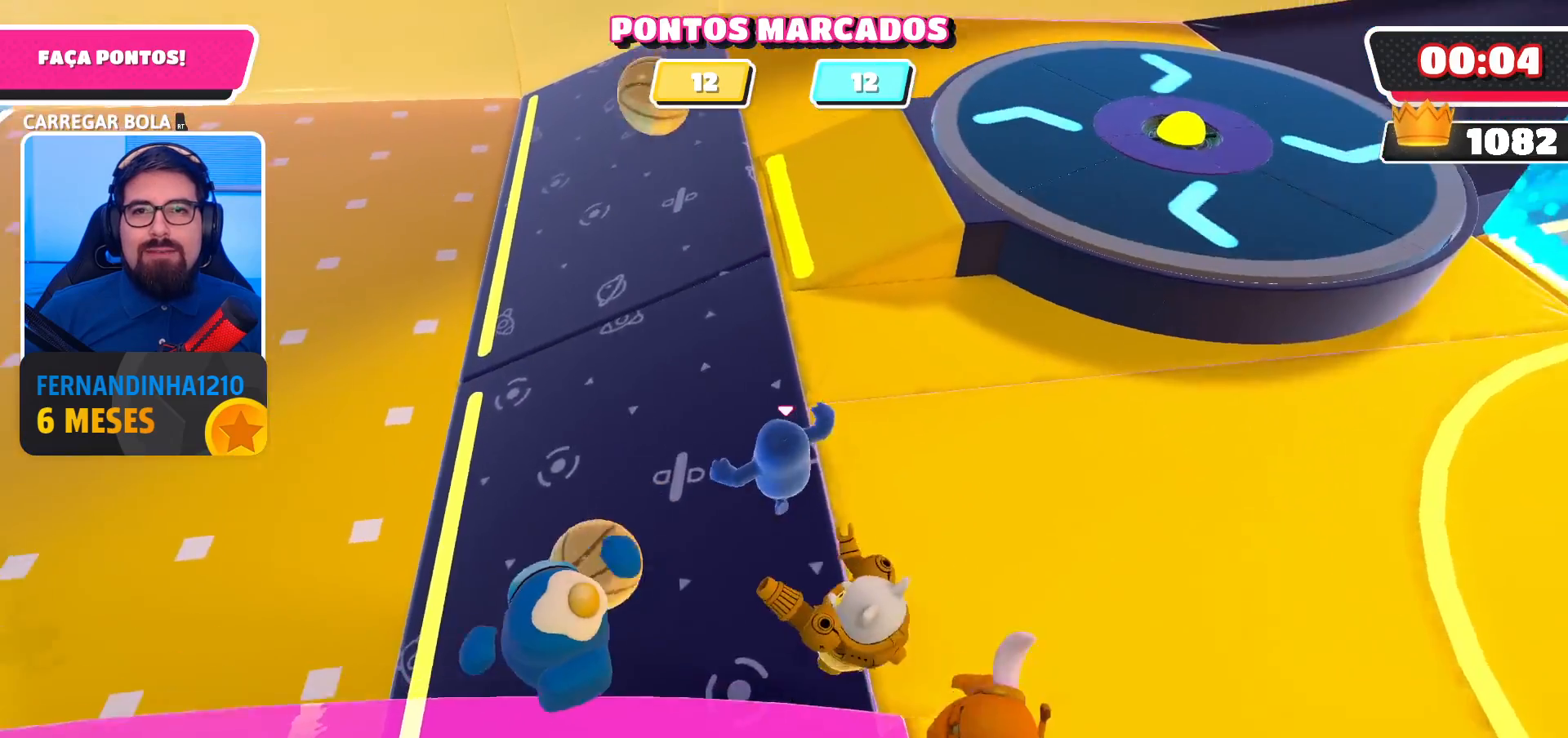
{"buttons": [], "left_stick": "up-left", "right_stick": "center", "events": [[167, "left_stick", "up-left"], [367, "A", "down"], [467, "A", "up"]]}
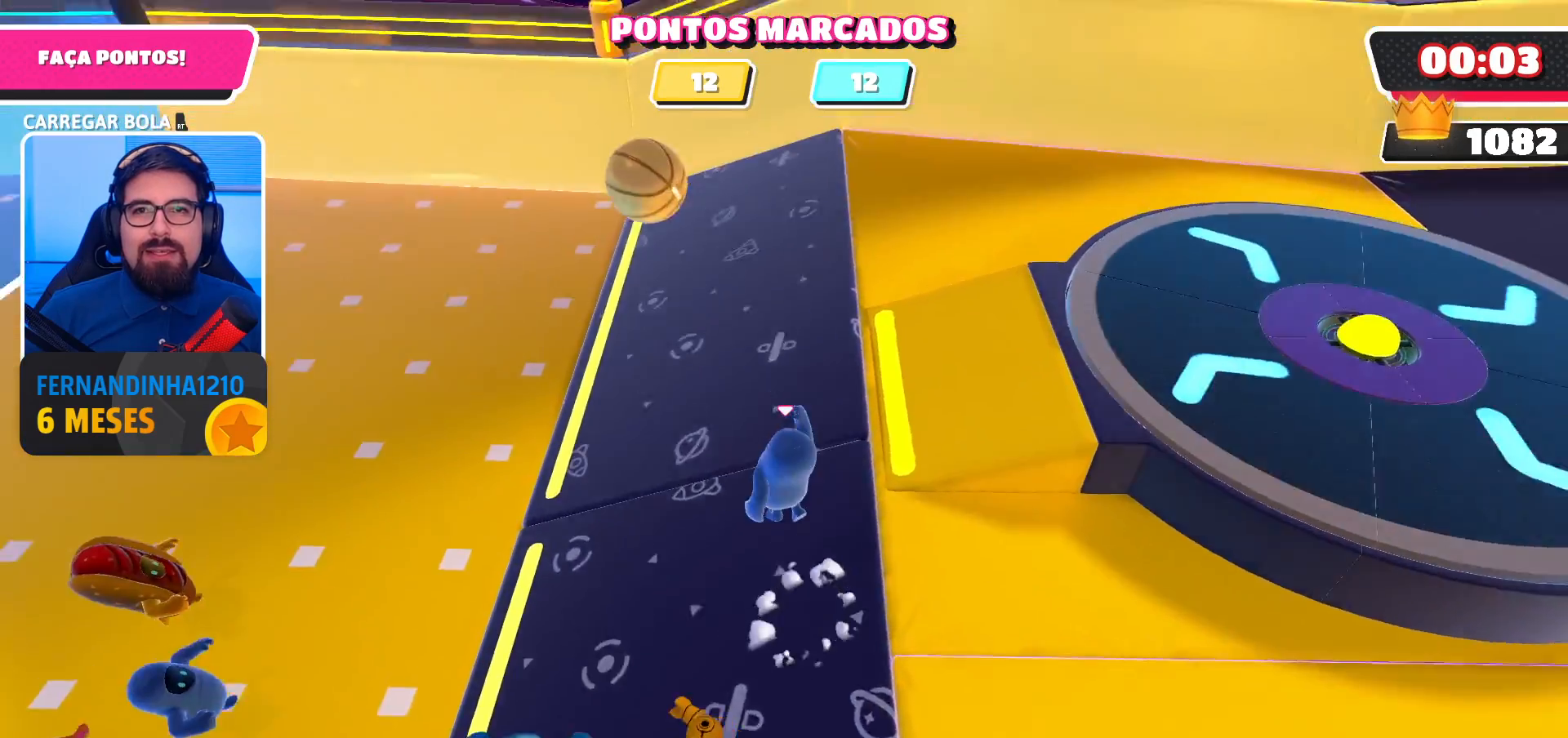
{"buttons": [], "left_stick": "up-left", "right_stick": "center", "events": []}
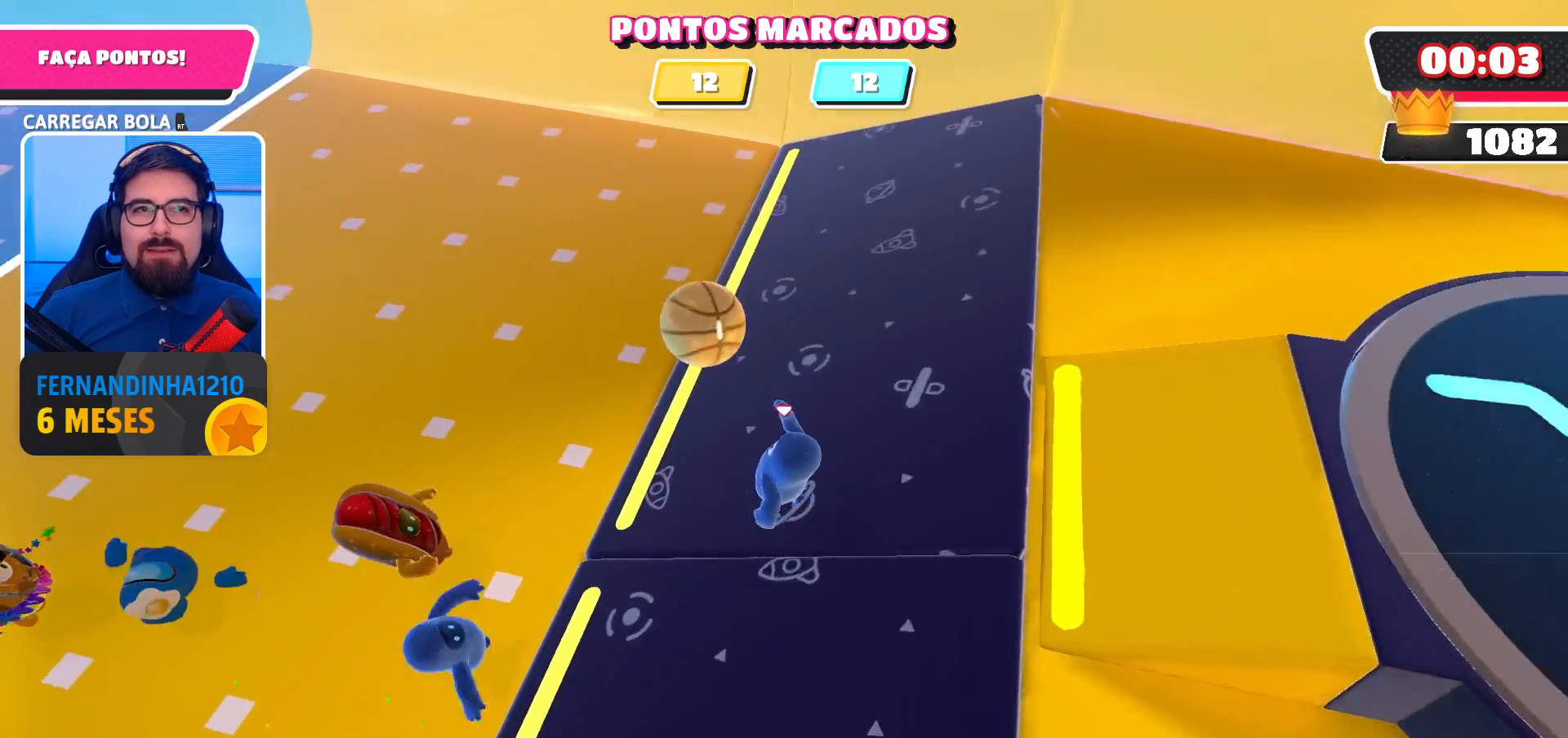
{"buttons": [], "left_stick": "up-right", "right_stick": "center", "events": [[467, "left_stick", "up-right"]]}
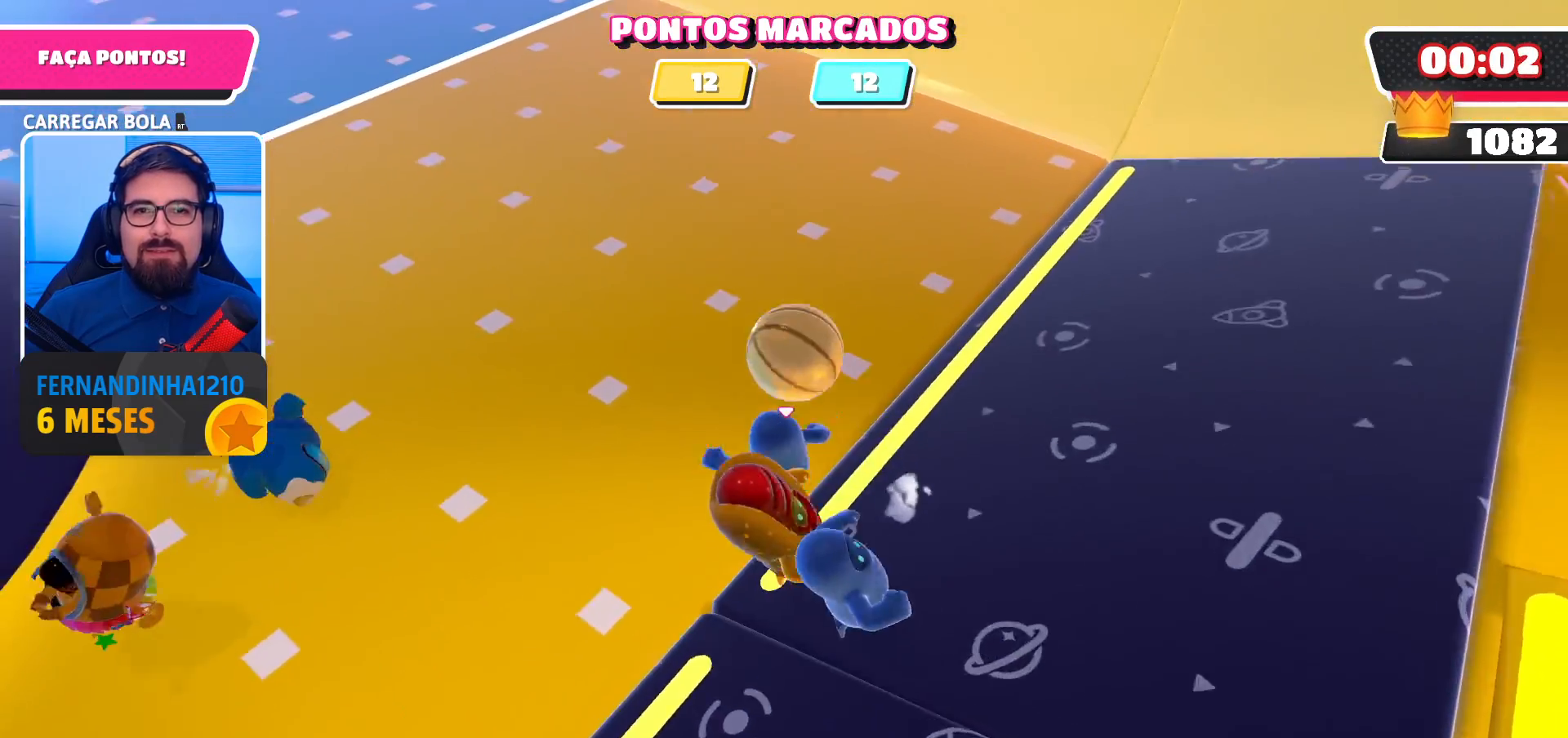
{"buttons": ["R2"], "left_stick": "up-left", "right_stick": "center", "events": [[33, "R2", "down"], [133, "left_stick", "up-left"], [133, "right_stick", "up-right"], [200, "right_stick", "center"]]}
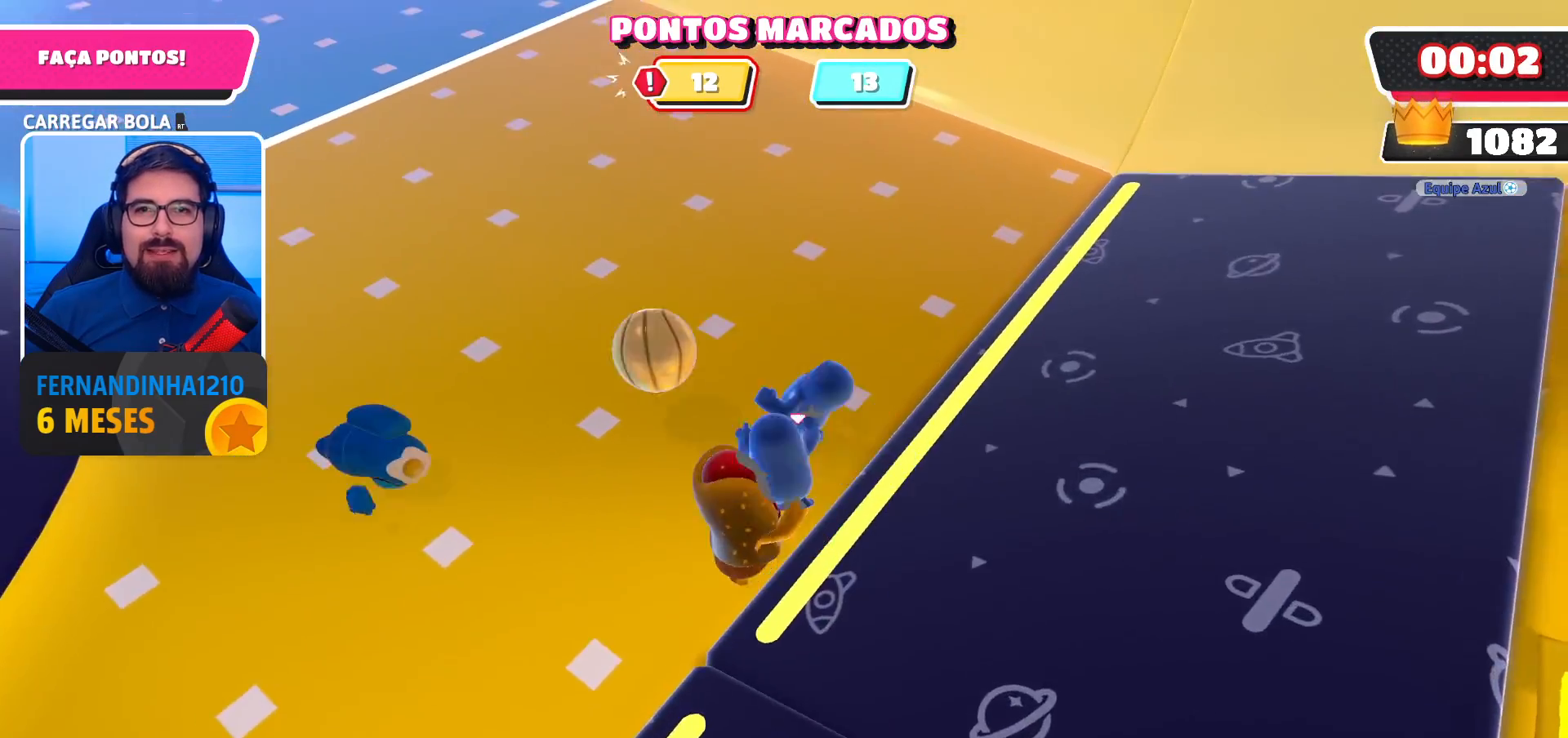
{"buttons": [], "left_stick": "up-left", "right_stick": "up-left", "events": [[200, "R2", "up"], [433, "right_stick", "up-left"]]}
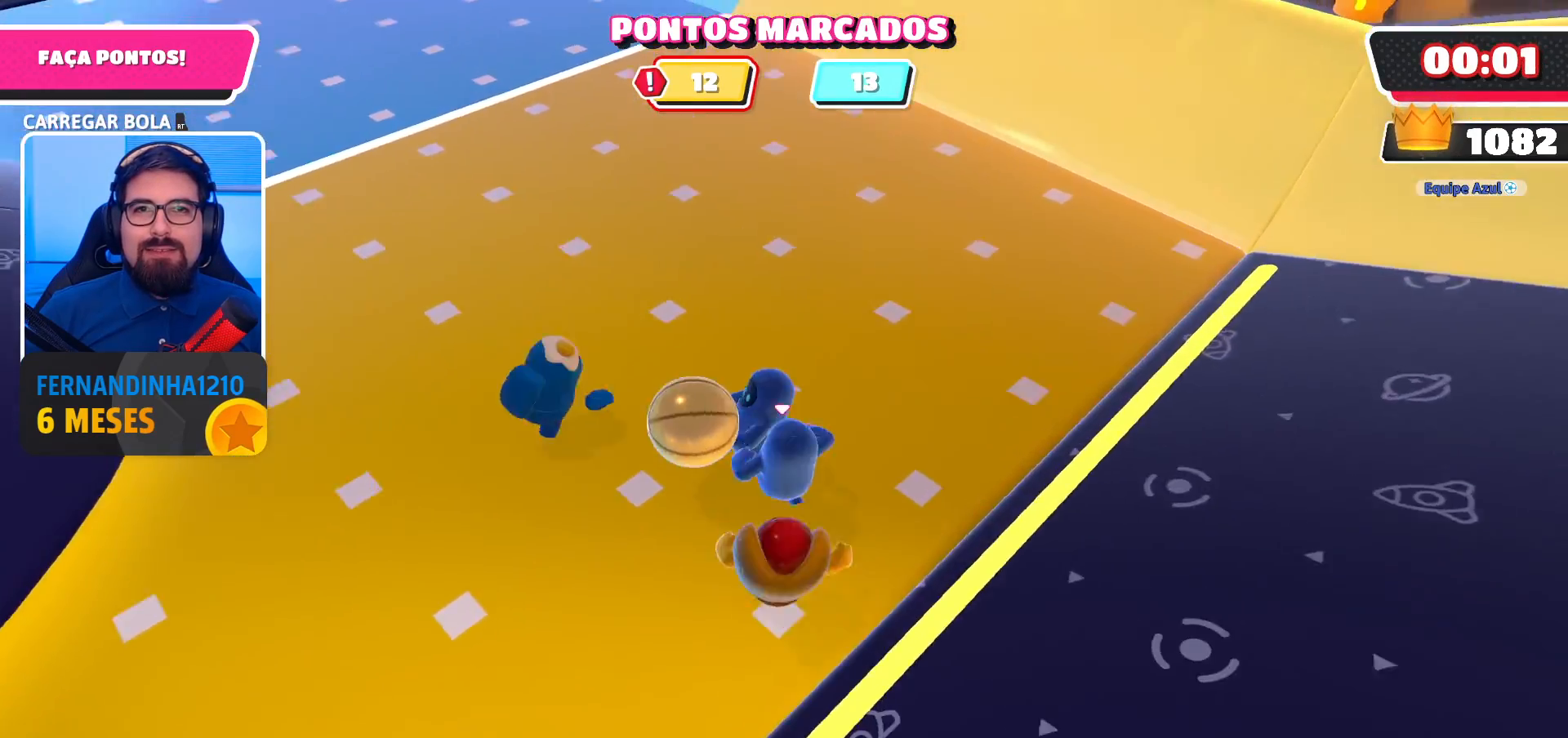
{"buttons": [], "left_stick": "up-left", "right_stick": "left", "events": [[167, "right_stick", "center"], [433, "right_stick", "left"]]}
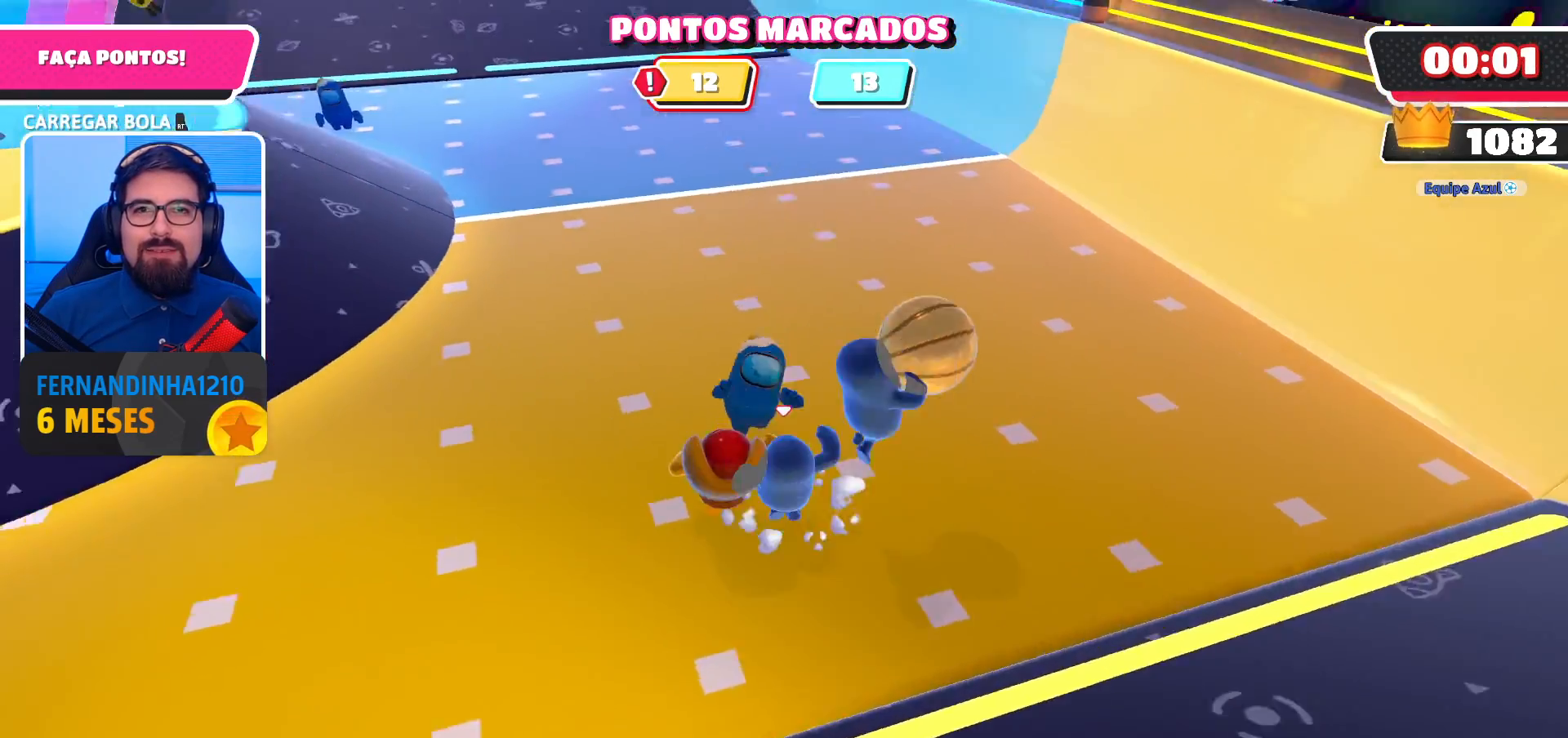
{"buttons": [], "left_stick": "up-right", "right_stick": "up-left", "events": [[67, "right_stick", "up-left"], [100, "left_stick", "up-right"], [200, "right_stick", "center"], [433, "right_stick", "up-left"]]}
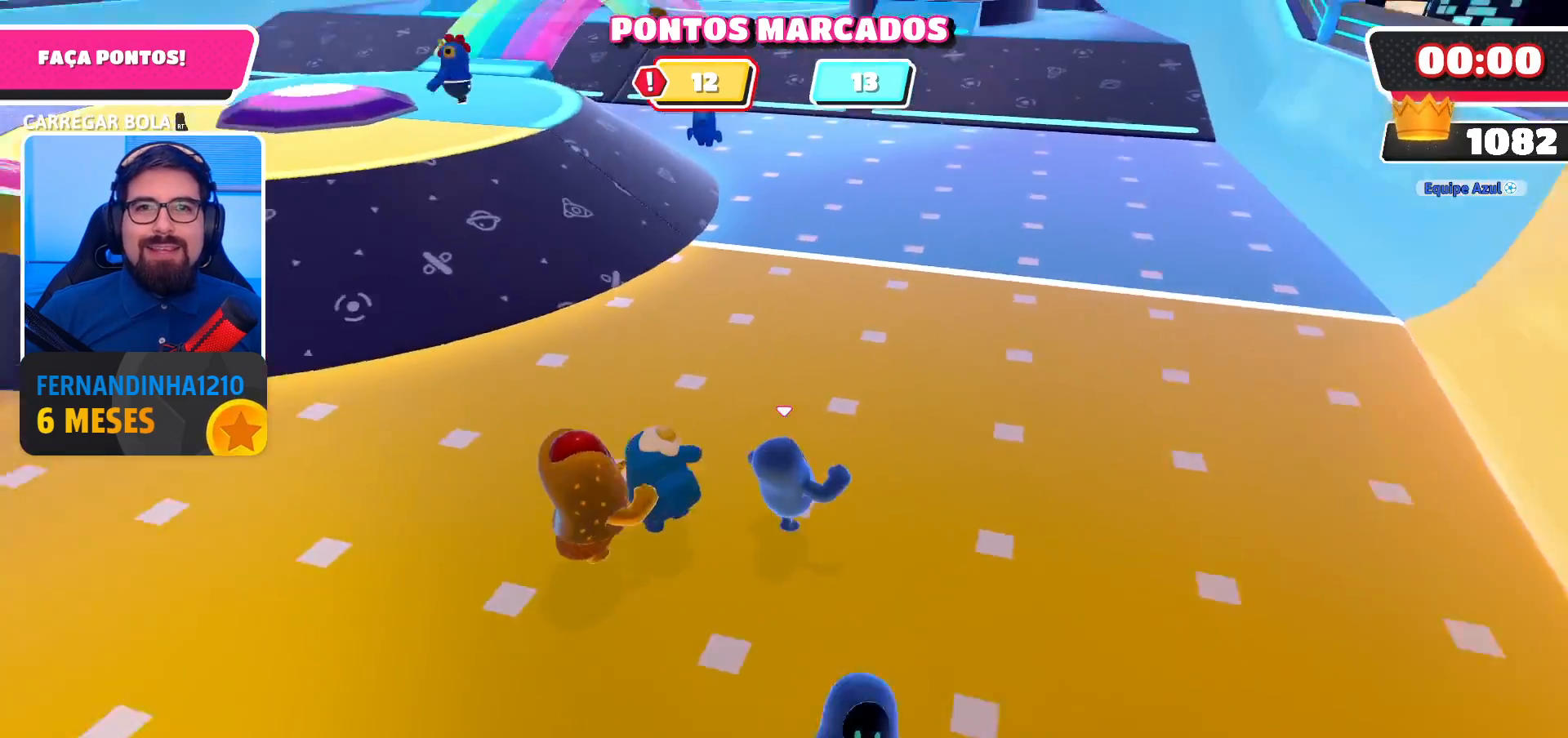
{"buttons": [], "left_stick": "up-left", "right_stick": "center", "events": [[133, "left_stick", "down-right"], [267, "left_stick", "down-left"], [400, "left_stick", "left"], [500, "left_stick", "up-left"], [500, "right_stick", "center"]]}
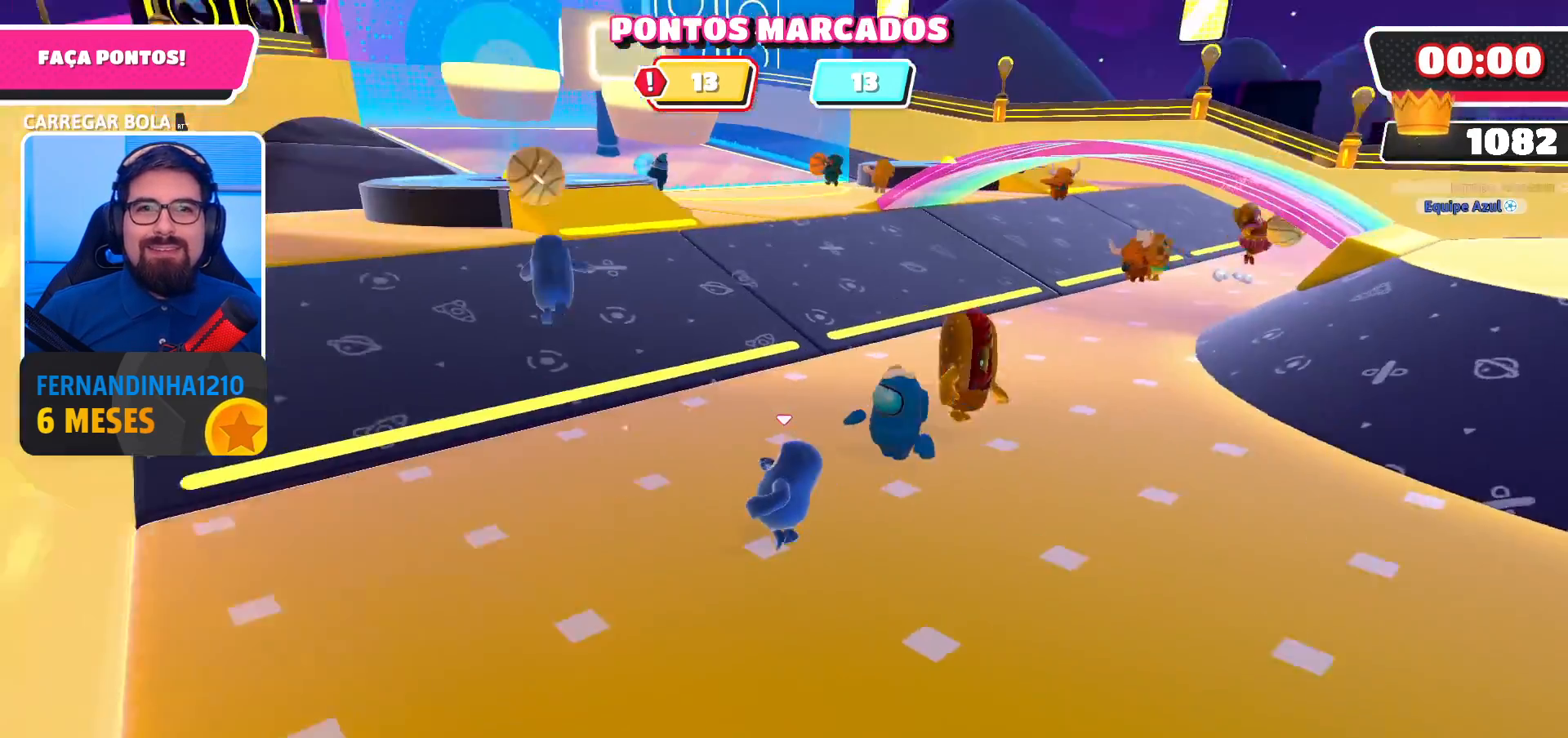
{"buttons": [], "left_stick": "up-right", "right_stick": "center", "events": [[167, "left_stick", "up"], [467, "left_stick", "up-right"]]}
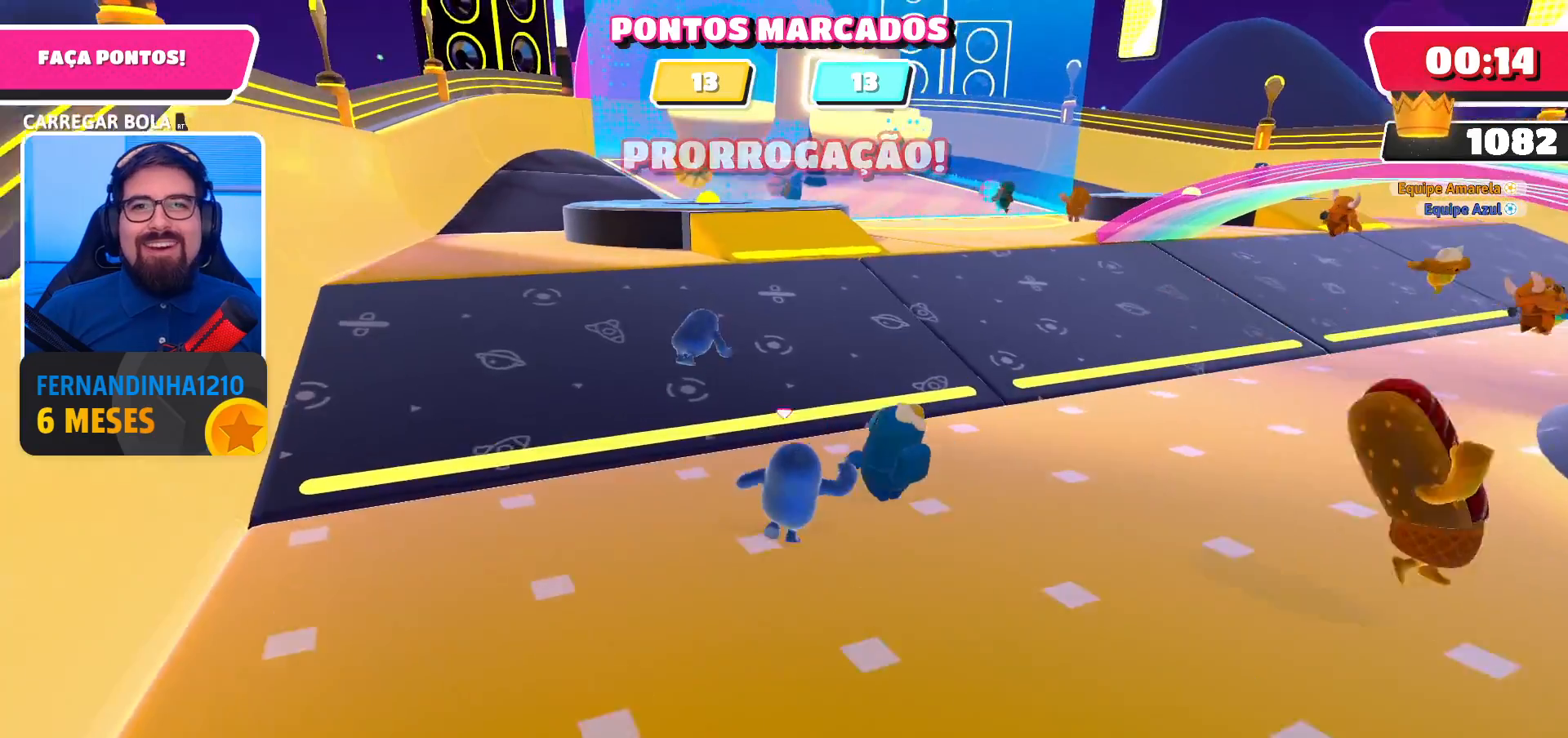
{"buttons": [], "left_stick": "up", "right_stick": "center", "events": [[167, "left_stick", "up"], [267, "left_stick", "up-left"], [467, "left_stick", "up"]]}
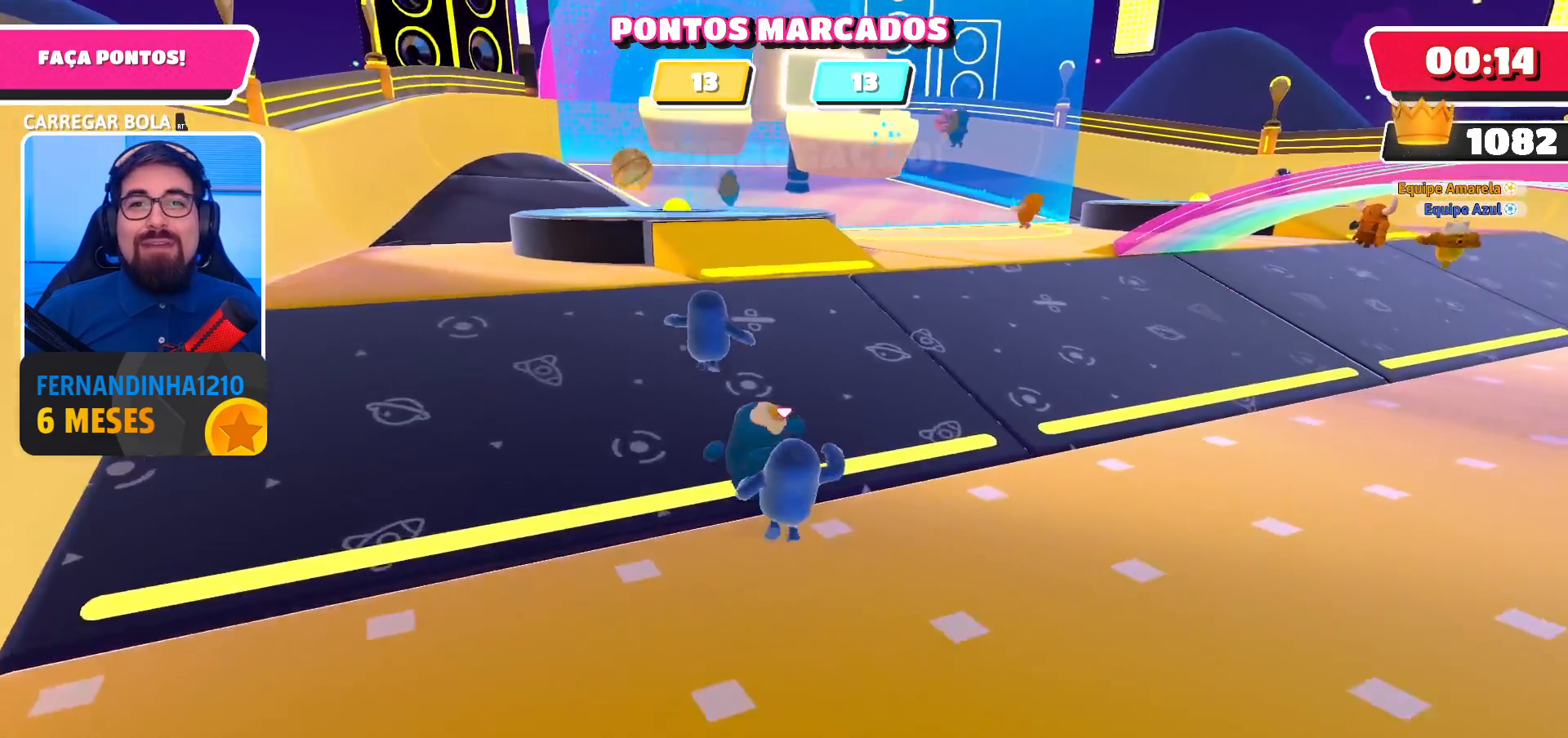
{"buttons": [], "left_stick": "up", "right_stick": "center", "events": [[33, "left_stick", "up-right"], [133, "right_stick", "up-right"], [300, "right_stick", "center"], [367, "left_stick", "up"]]}